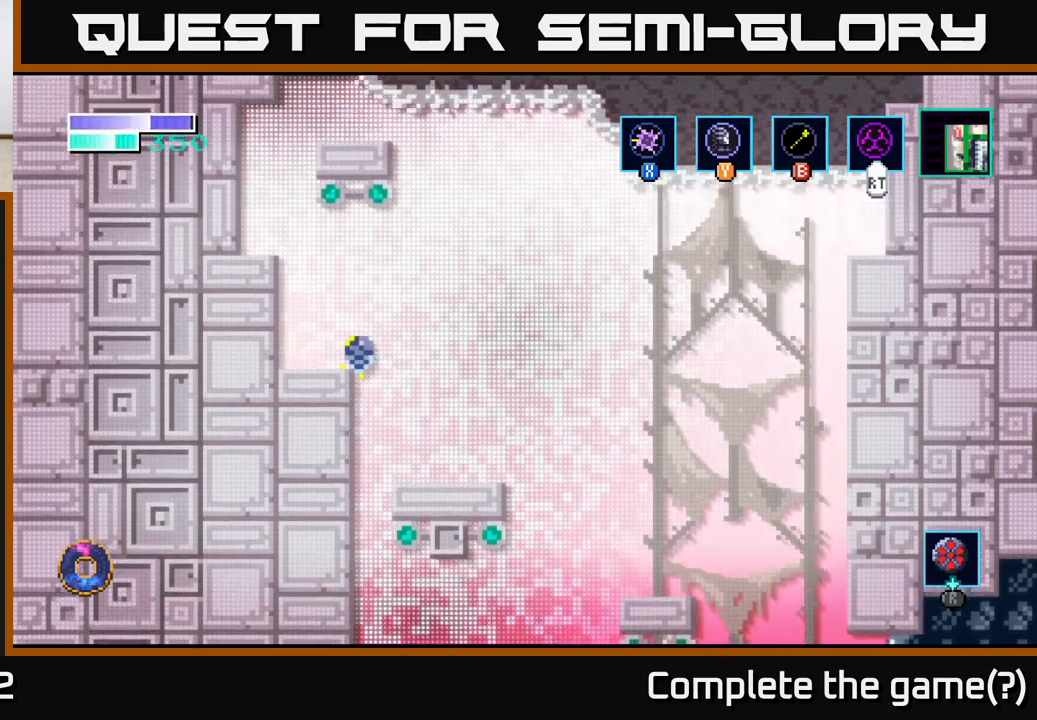
Gameplay with a controller (Xbox layout); each line is a JSON object with the inputs held at the frame after it. "events" lists button and stick changes between this image and that frame as [ms after this image, input, new state], when the widget could be followed in between.
{"buttons": ["B"], "left_stick": "up", "right_stick": "center", "events": [[450, "left_stick", "up"], [500, "B", "down"]]}
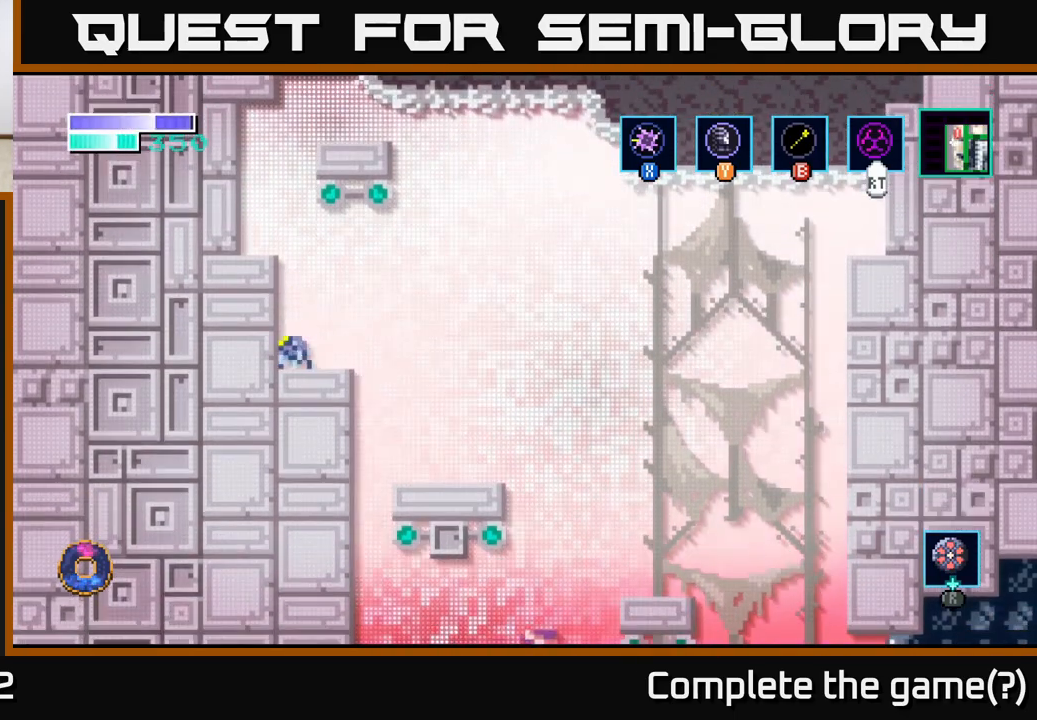
{"buttons": [], "left_stick": "up-right", "right_stick": "center", "events": [[117, "B", "up"], [500, "left_stick", "up-right"]]}
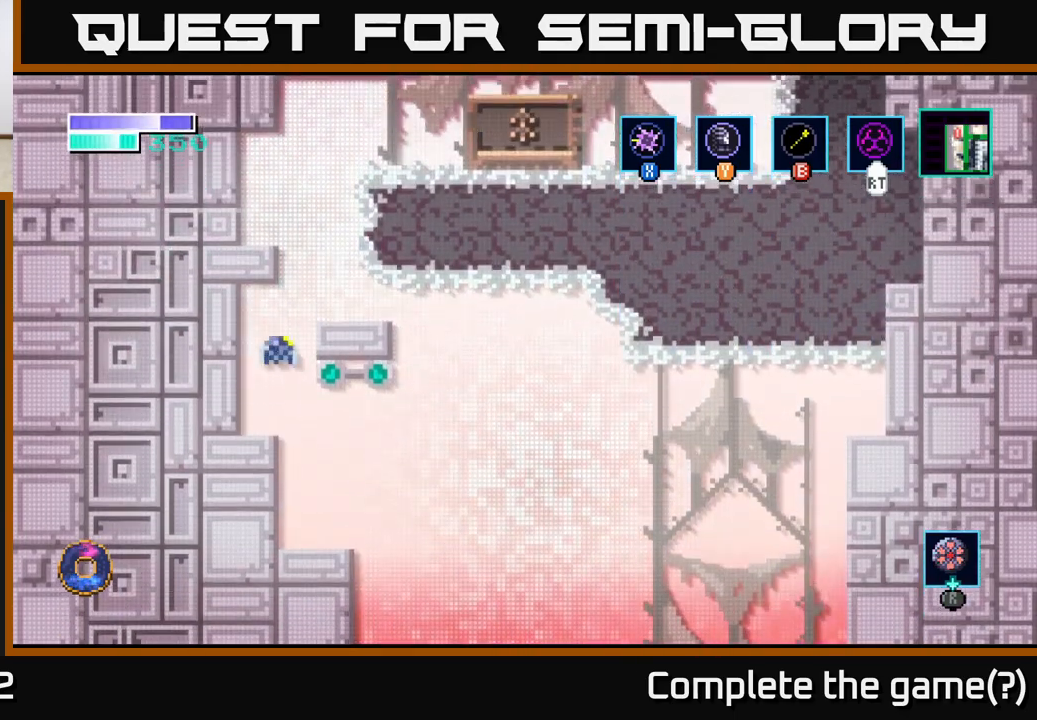
{"buttons": [], "left_stick": "up-right", "right_stick": "center", "events": [[83, "B", "down"], [183, "B", "up"]]}
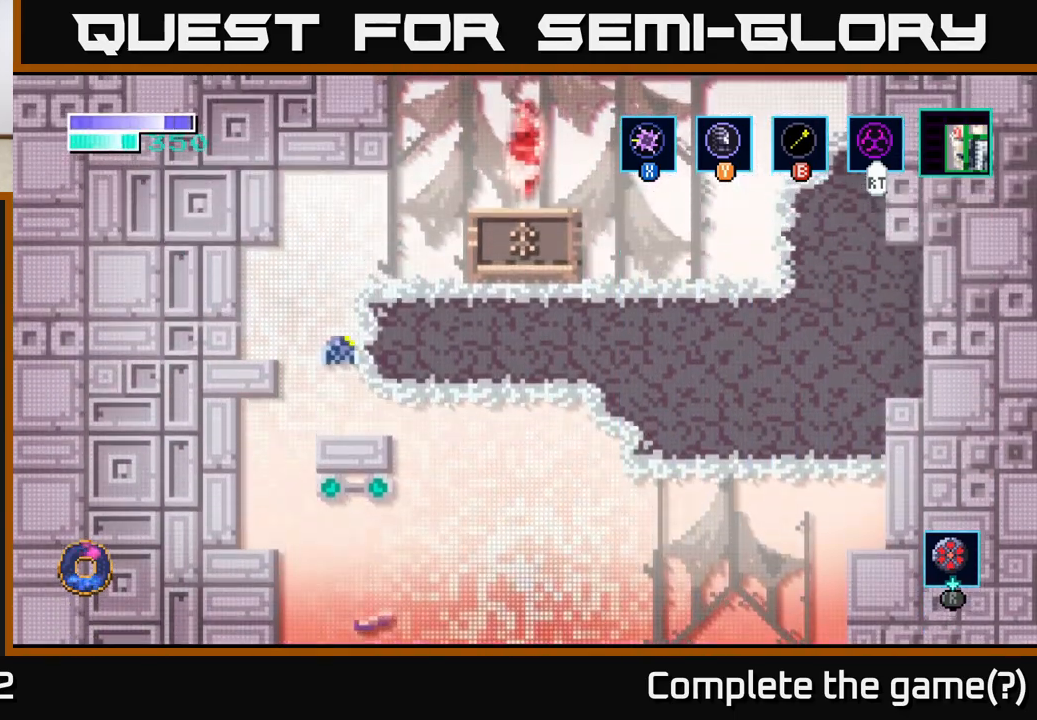
{"buttons": [], "left_stick": "up-right", "right_stick": "center", "events": [[83, "B", "down"], [200, "B", "up"]]}
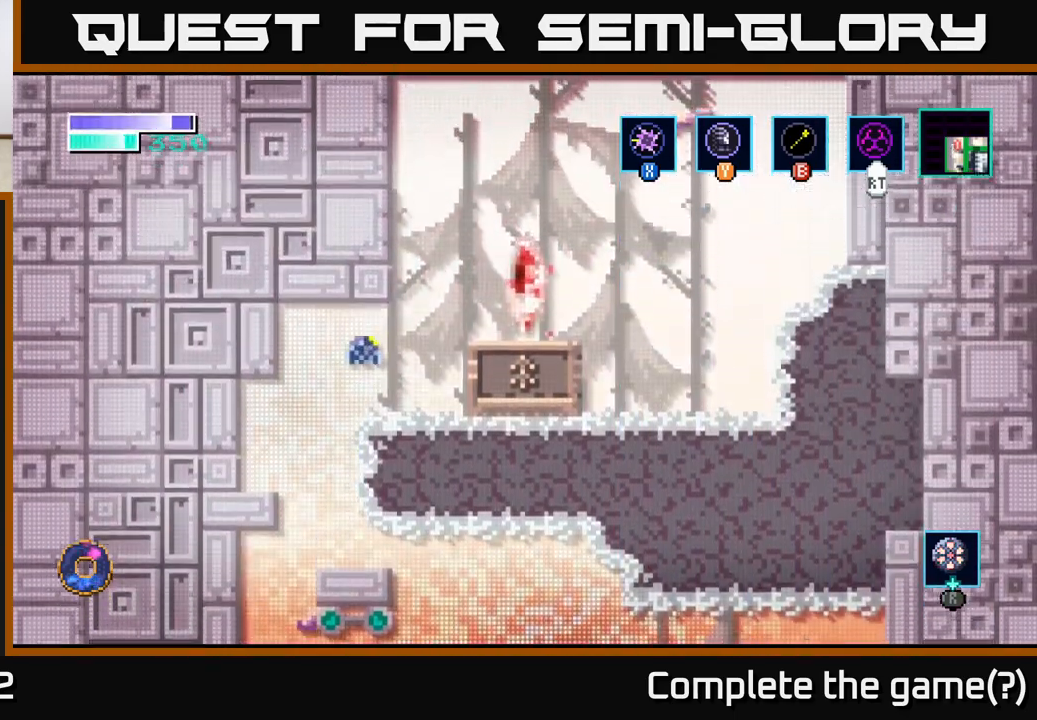
{"buttons": [], "left_stick": "center", "right_stick": "center", "events": [[83, "left_stick", "right"], [200, "left_stick", "center"]]}
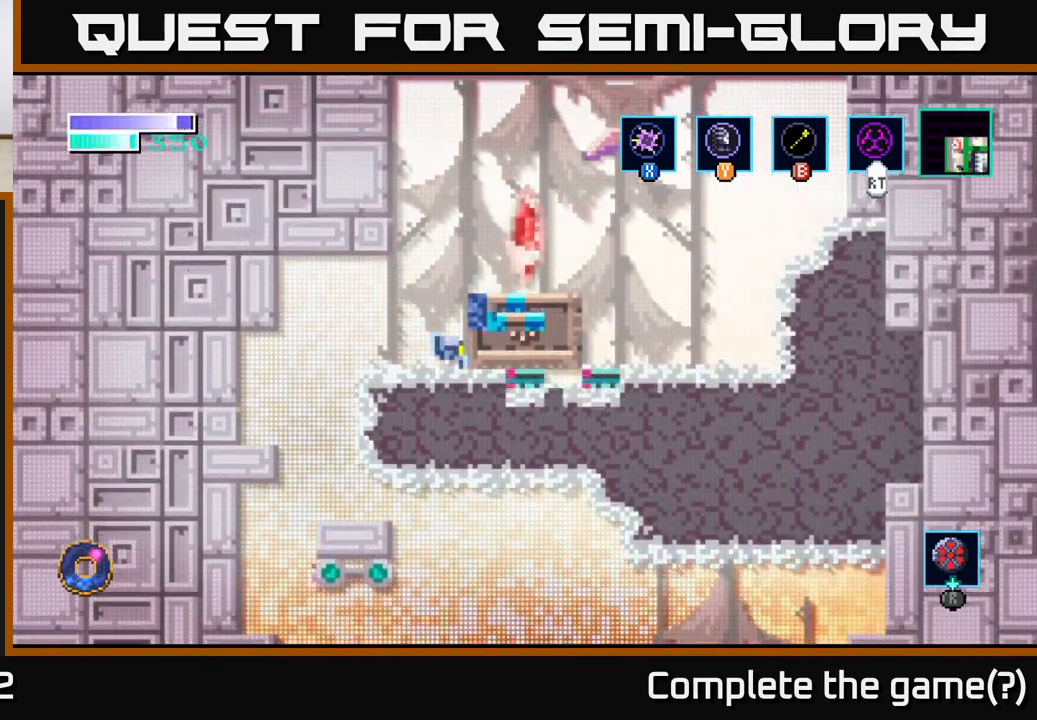
{"buttons": [], "left_stick": "right", "right_stick": "center", "events": [[33, "left_stick", "right"], [50, "A", "down"], [217, "A", "up"]]}
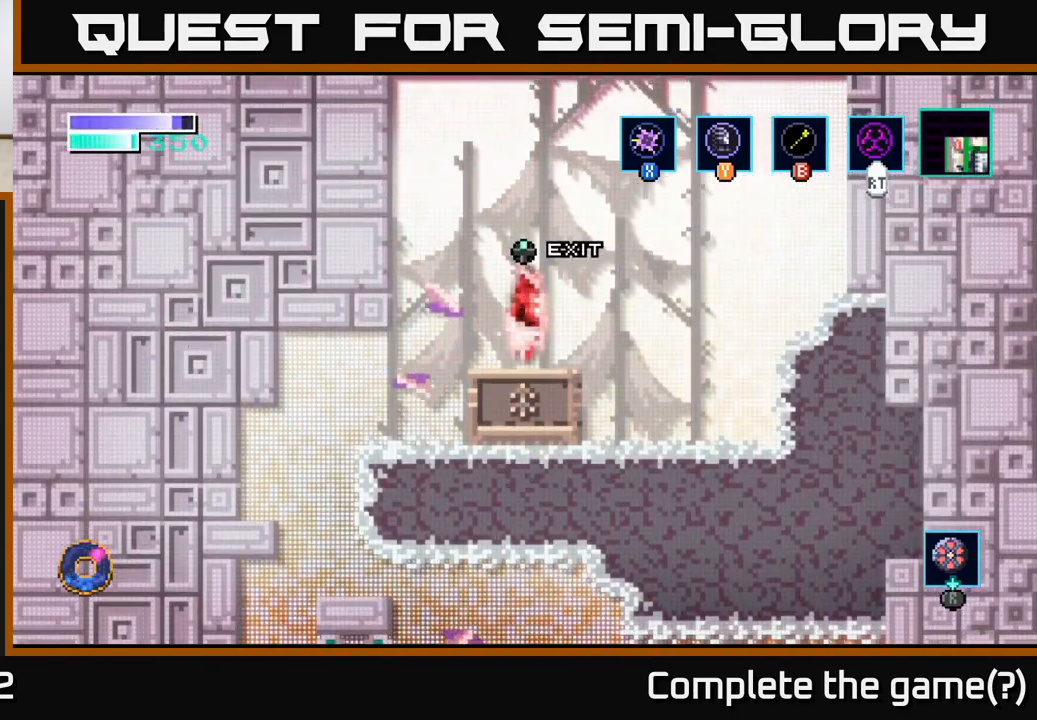
{"buttons": ["A"], "left_stick": "right", "right_stick": "center", "events": [[167, "A", "down"]]}
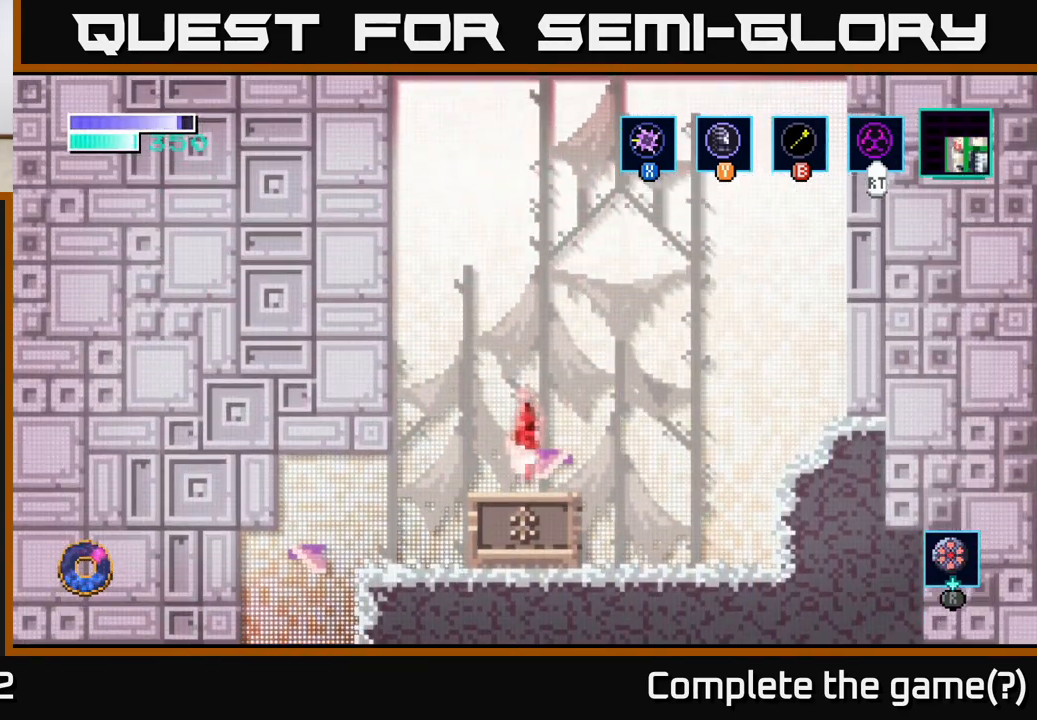
{"buttons": [], "left_stick": "left", "right_stick": "center", "events": [[333, "left_stick", "left"], [367, "X", "down"], [383, "A", "up"], [433, "X", "up"]]}
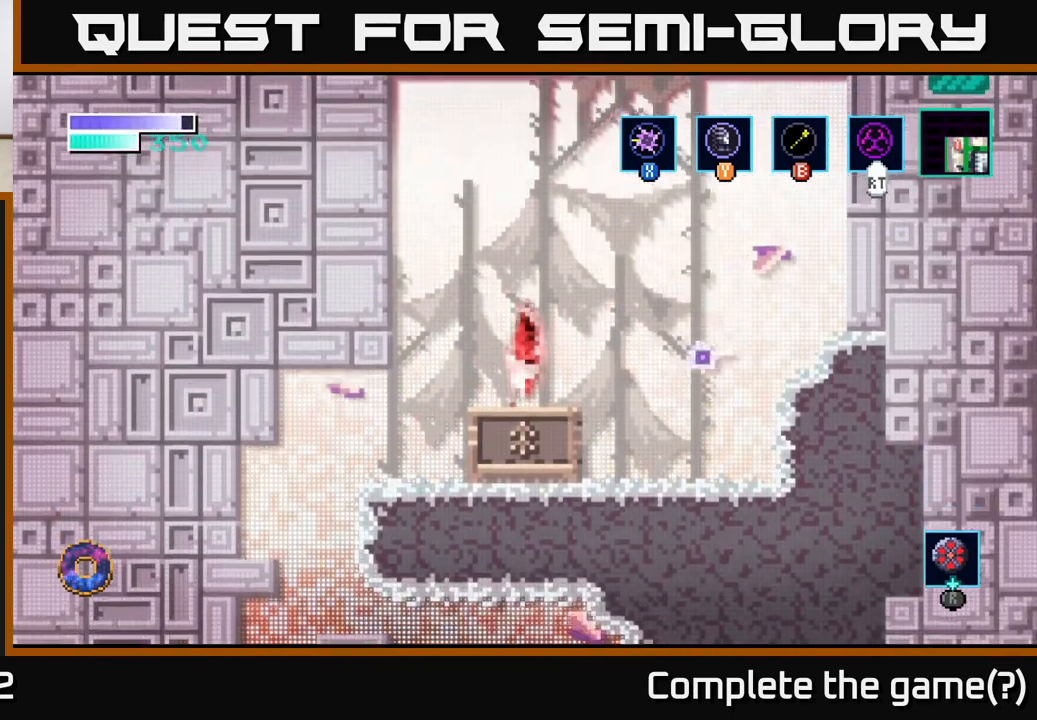
{"buttons": ["A"], "left_stick": "center", "right_stick": "center", "events": [[33, "left_stick", "right"], [283, "left_stick", "center"], [367, "A", "down"]]}
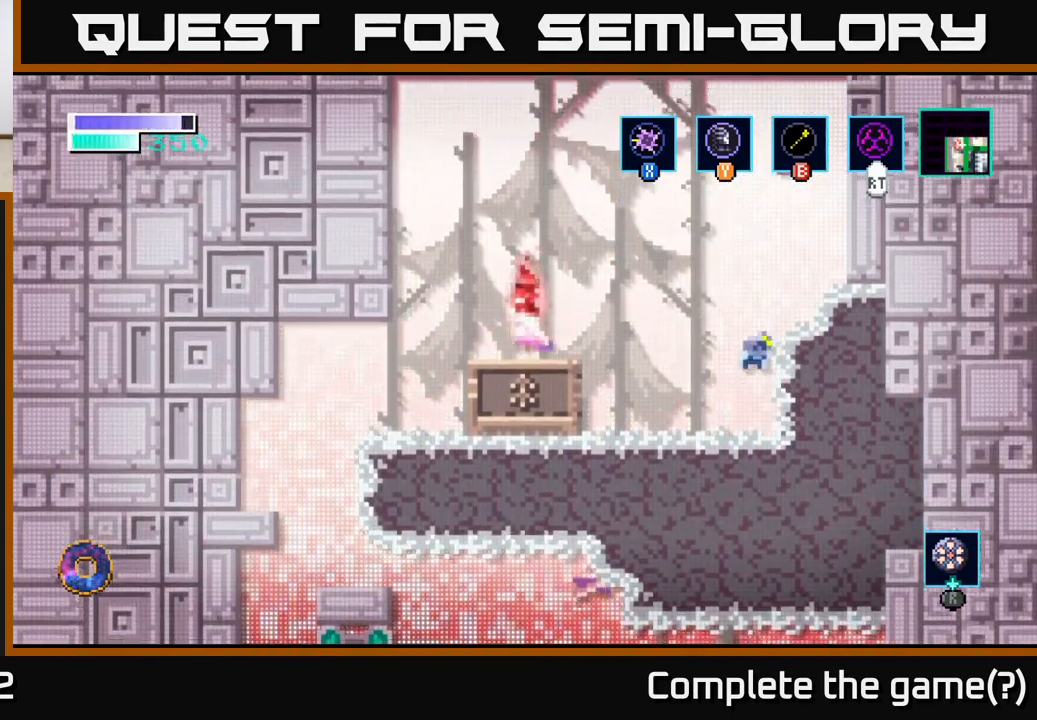
{"buttons": ["X"], "left_stick": "up", "right_stick": "center", "events": [[17, "left_stick", "up"], [217, "X", "down"], [317, "X", "up"], [433, "A", "up"], [467, "X", "down"]]}
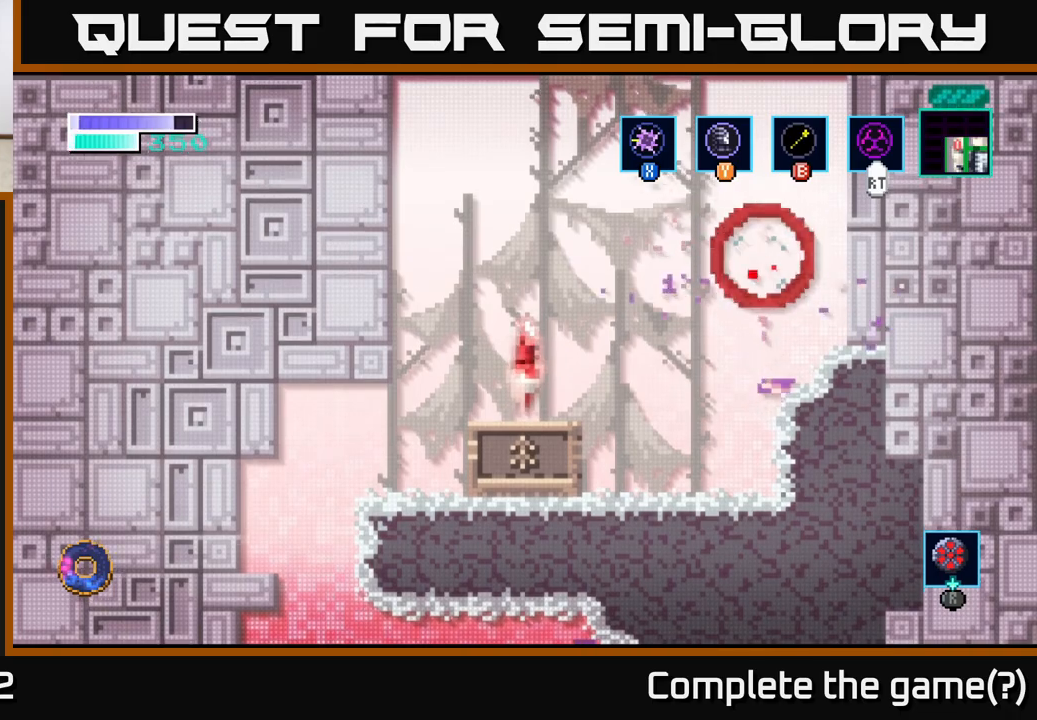
{"buttons": [], "left_stick": "up-right", "right_stick": "center", "events": [[83, "X", "up"], [167, "left_stick", "up-right"], [300, "X", "down"], [433, "X", "up"]]}
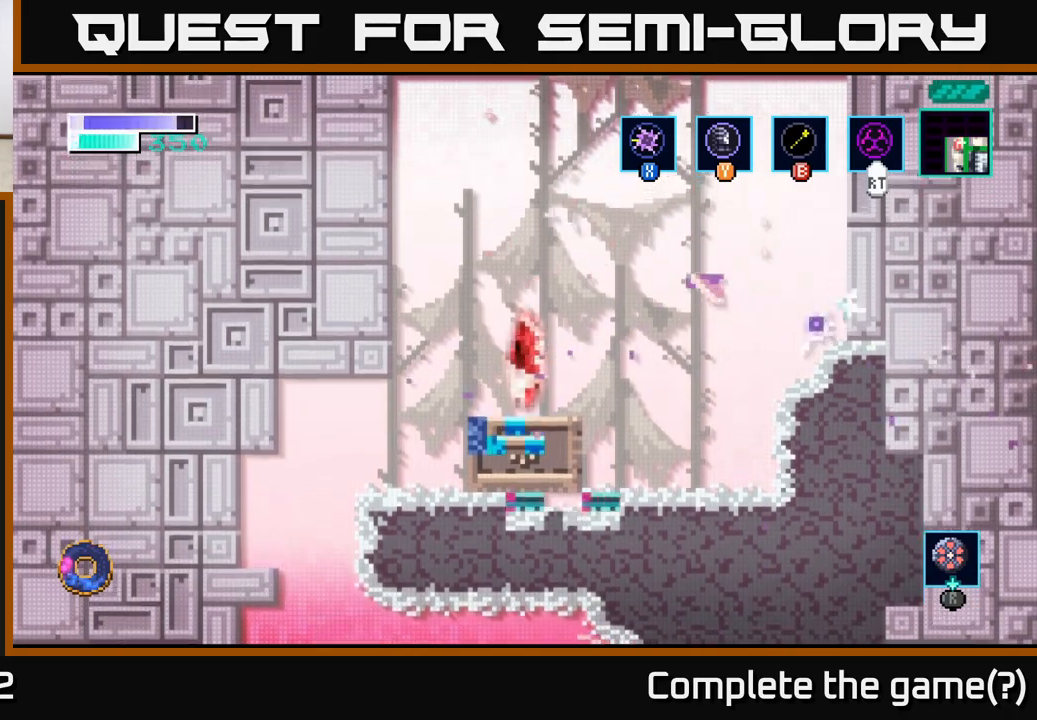
{"buttons": [], "left_stick": "left", "right_stick": "center", "events": [[83, "left_stick", "up"], [233, "A", "down"], [233, "left_stick", "up-left"], [400, "left_stick", "left"], [500, "A", "up"]]}
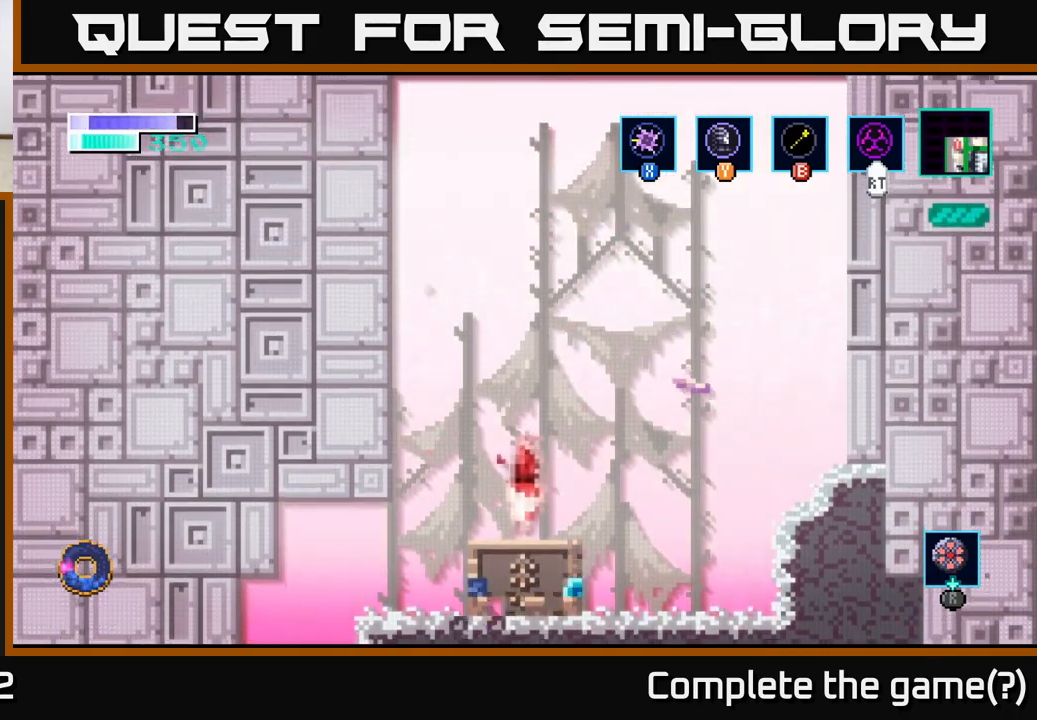
{"buttons": [], "left_stick": "right", "right_stick": "center", "events": [[33, "X", "down"], [117, "X", "up"], [183, "left_stick", "down-right"], [300, "left_stick", "right"]]}
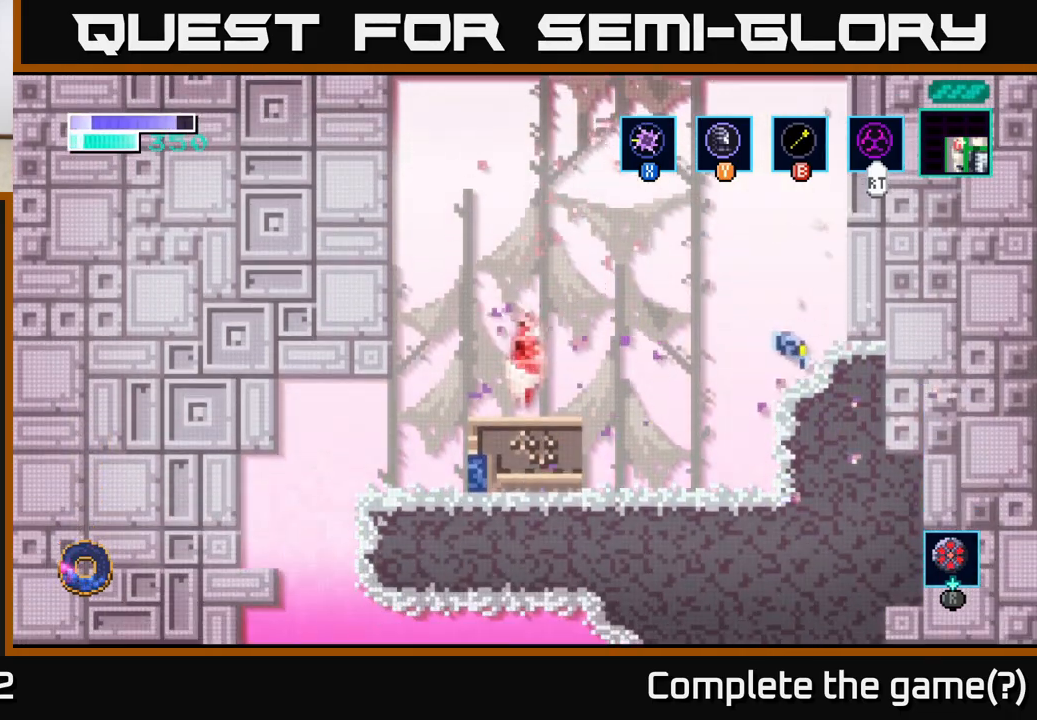
{"buttons": [], "left_stick": "right", "right_stick": "center", "events": [[167, "A", "down"], [317, "A", "up"]]}
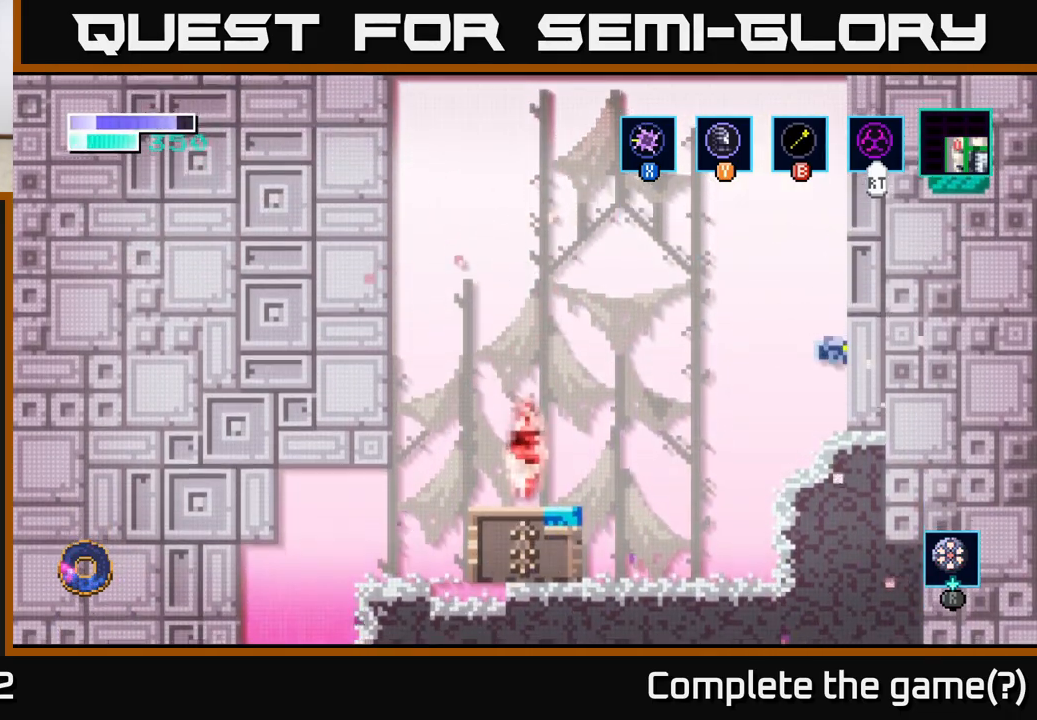
{"buttons": ["A"], "left_stick": "up-left", "right_stick": "center", "events": [[17, "left_stick", "center"], [383, "A", "down"], [500, "left_stick", "up-left"]]}
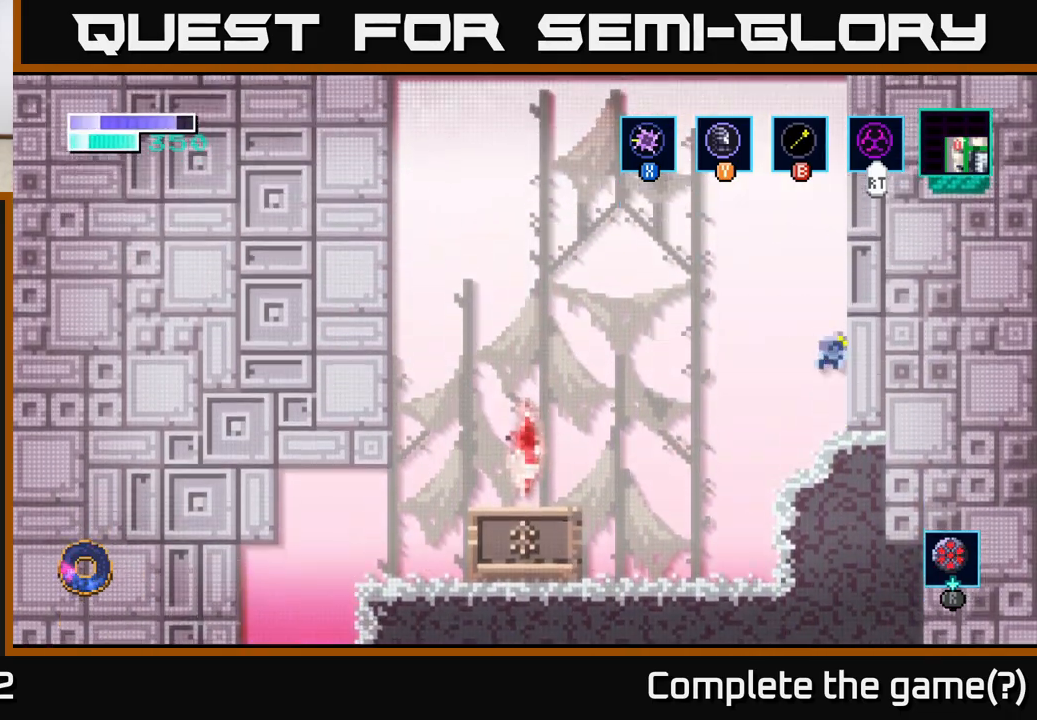
{"buttons": ["A"], "left_stick": "center", "right_stick": "center", "events": [[167, "left_stick", "up-right"], [483, "left_stick", "center"]]}
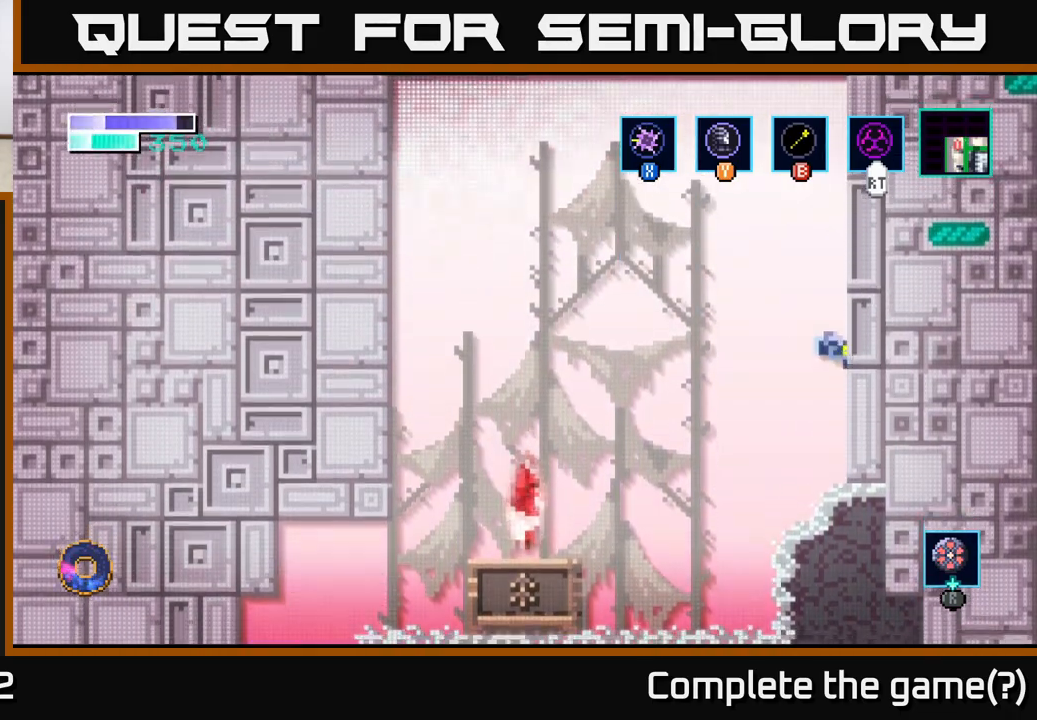
{"buttons": ["A"], "left_stick": "center", "right_stick": "center", "events": [[117, "A", "up"], [467, "A", "down"]]}
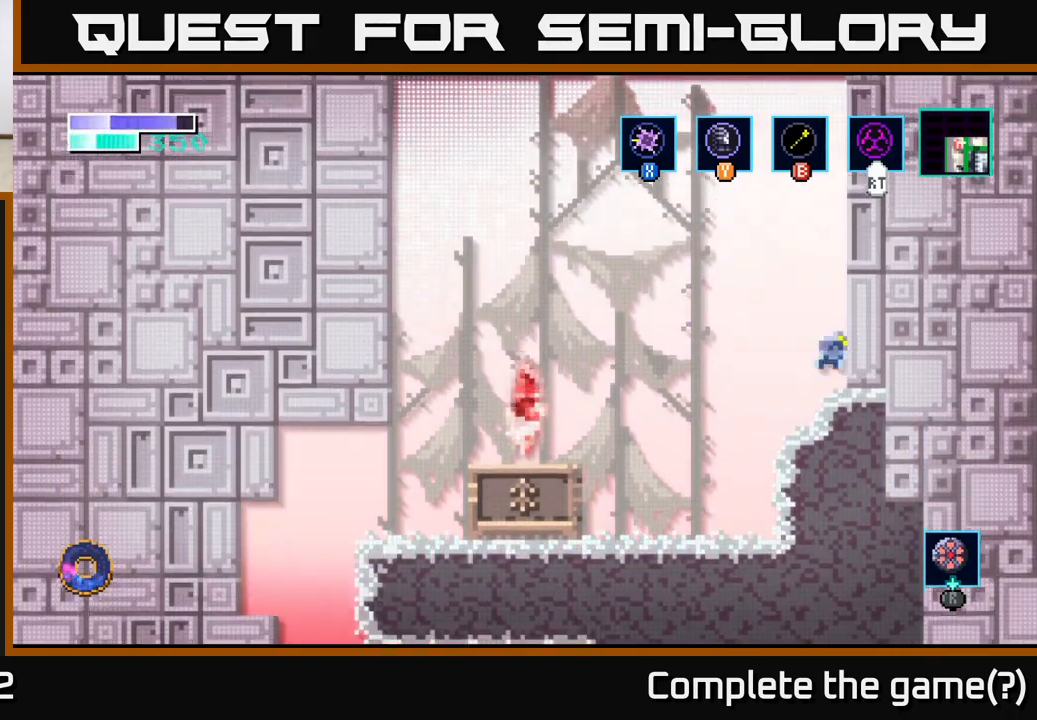
{"buttons": ["A"], "left_stick": "center", "right_stick": "center", "events": []}
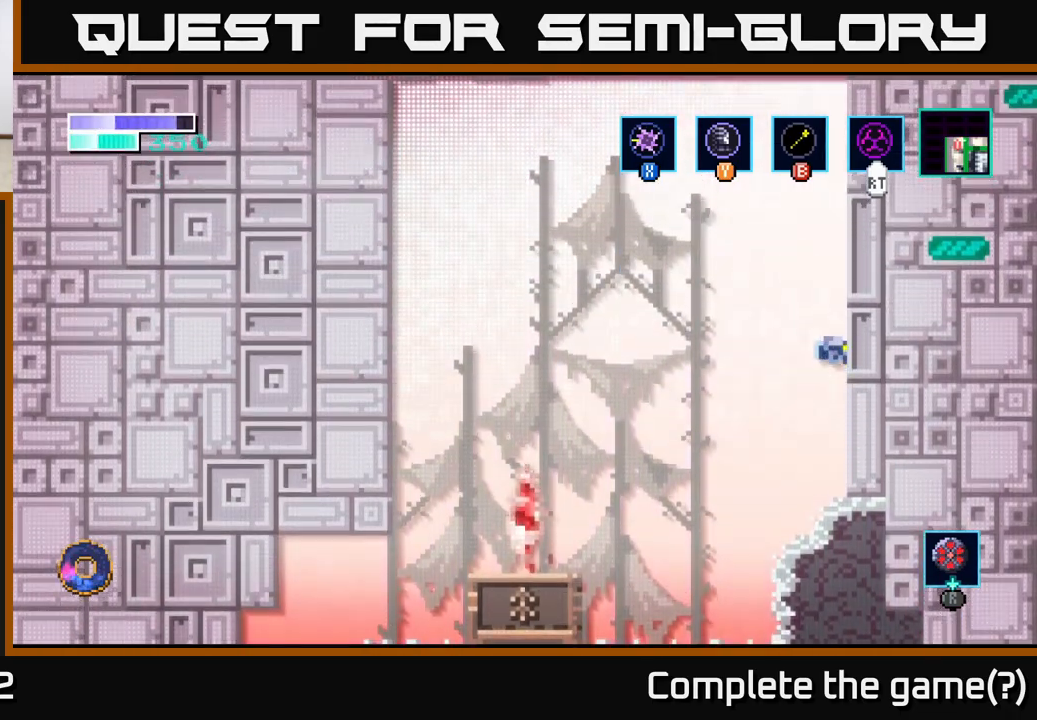
{"buttons": [], "left_stick": "center", "right_stick": "center", "events": [[350, "A", "up"]]}
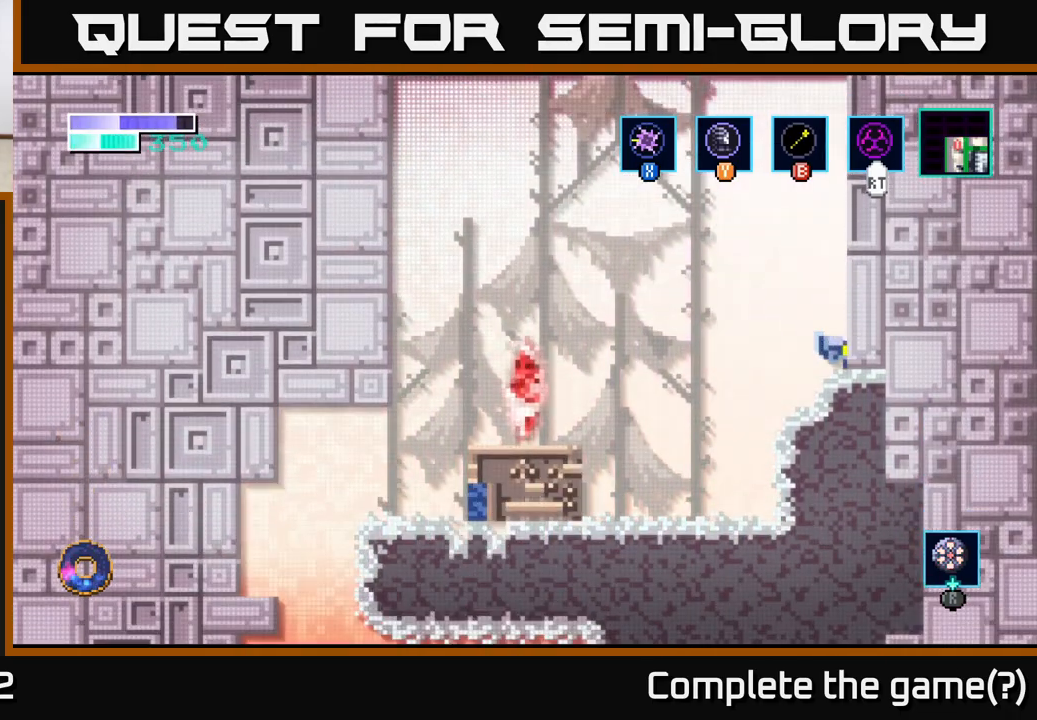
{"buttons": ["A"], "left_stick": "right", "right_stick": "center", "events": [[67, "A", "down"], [250, "left_stick", "left"], [450, "left_stick", "right"]]}
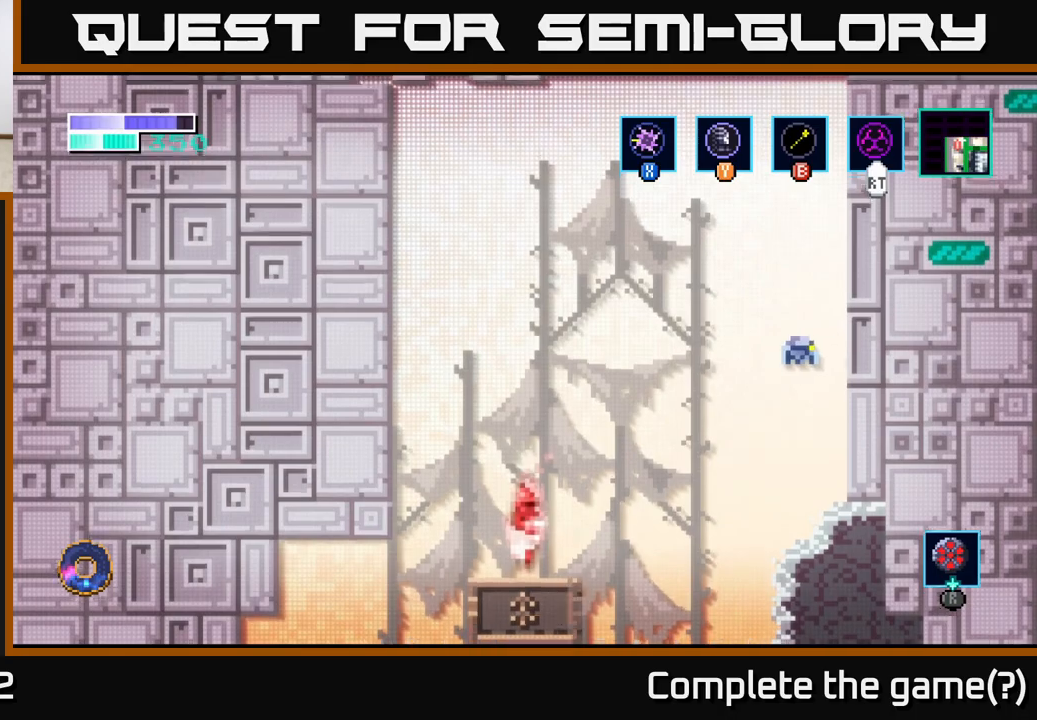
{"buttons": [], "left_stick": "right", "right_stick": "center", "events": [[333, "A", "up"]]}
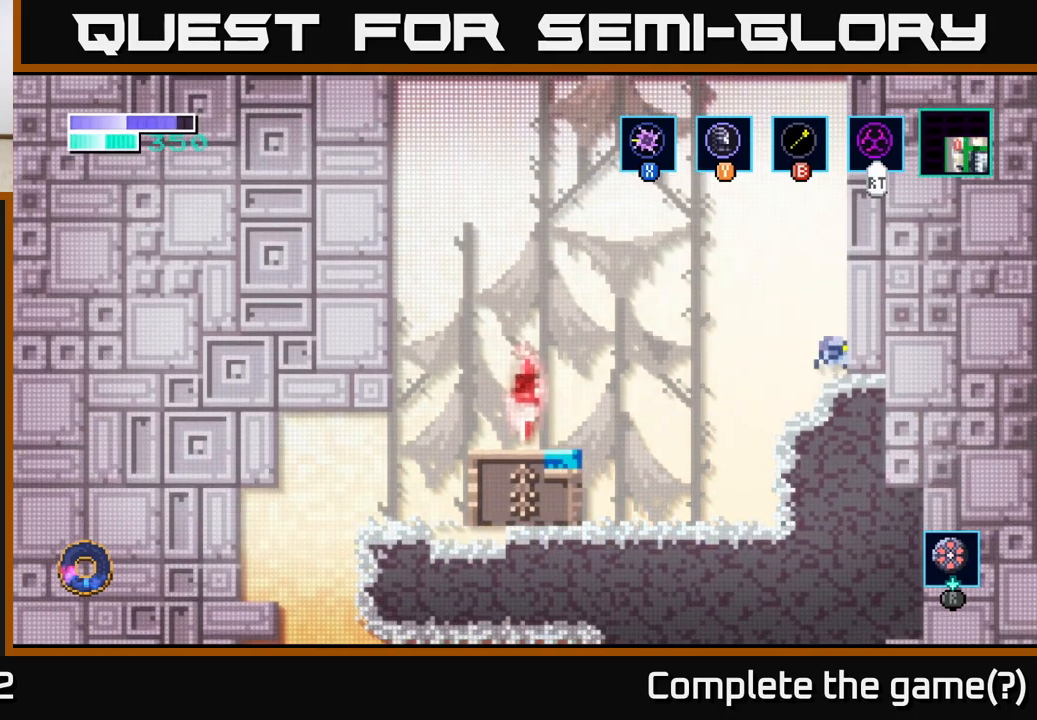
{"buttons": ["Y"], "left_stick": "right", "right_stick": "center", "events": [[117, "A", "down"], [433, "A", "up"], [483, "Y", "down"]]}
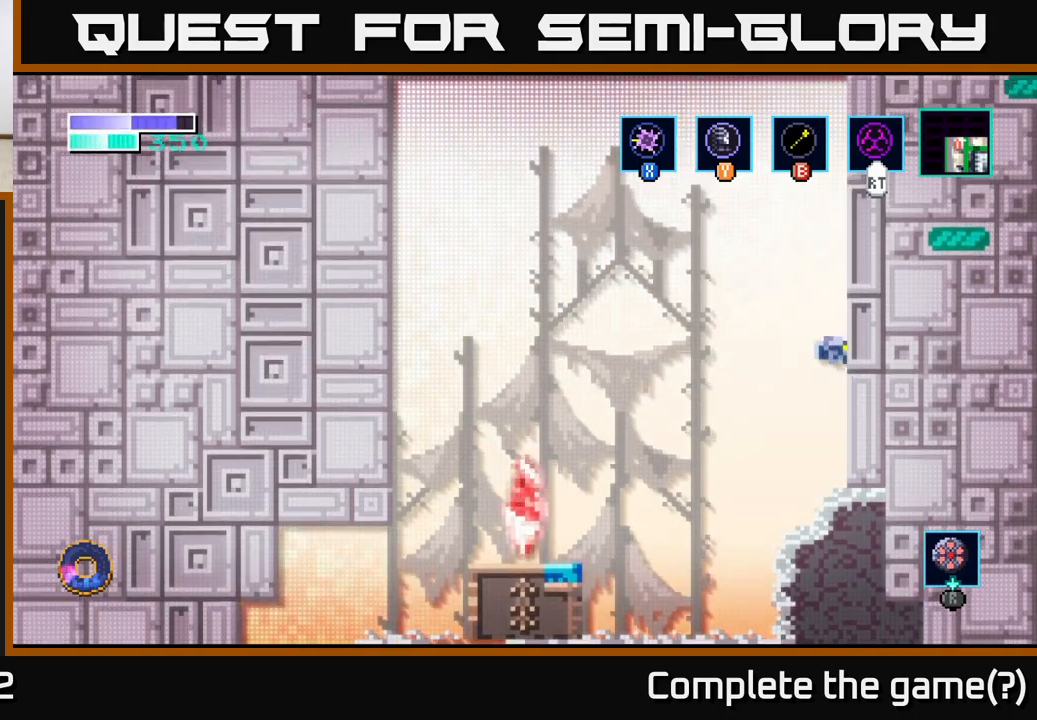
{"buttons": [], "left_stick": "left", "right_stick": "center", "events": [[83, "Y", "up"], [100, "left_stick", "up-right"], [200, "left_stick", "center"], [300, "Y", "down"], [400, "Y", "up"], [483, "left_stick", "left"]]}
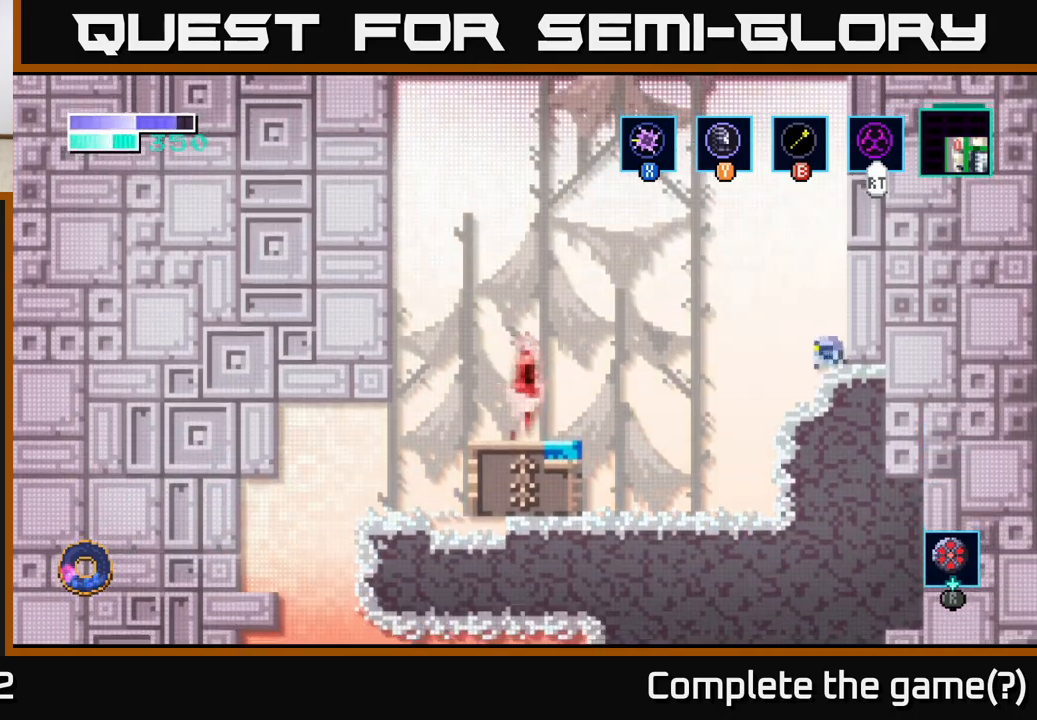
{"buttons": [], "left_stick": "center", "right_stick": "center", "events": [[133, "Y", "down"], [133, "left_stick", "center"], [250, "Y", "up"], [367, "Y", "down"], [467, "Y", "up"]]}
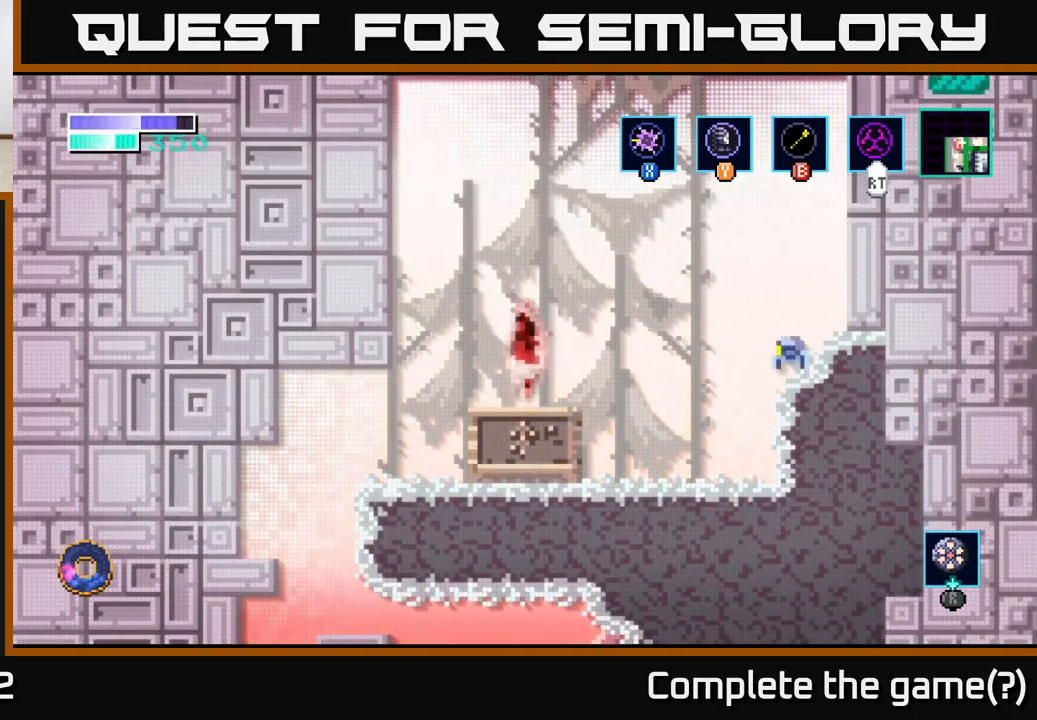
{"buttons": [], "left_stick": "center", "right_stick": "center", "events": [[100, "Y", "down"], [133, "Y", "up"], [267, "Y", "down"], [317, "Y", "up"]]}
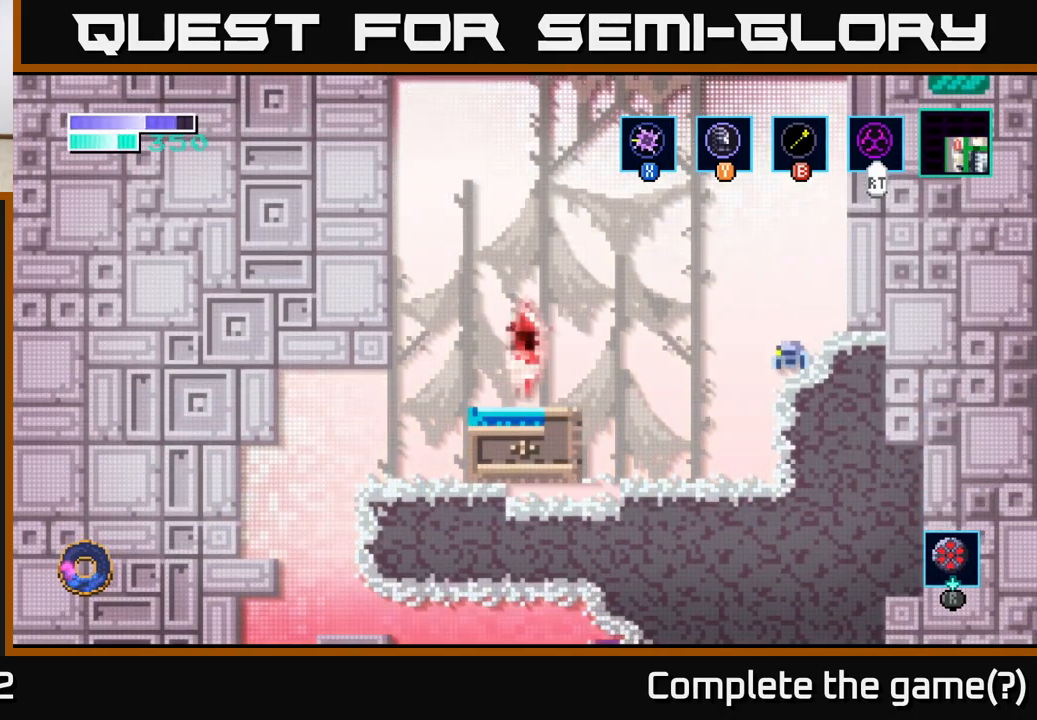
{"buttons": [], "left_stick": "right", "right_stick": "center", "events": [[267, "A", "down"], [267, "left_stick", "right"], [417, "A", "up"]]}
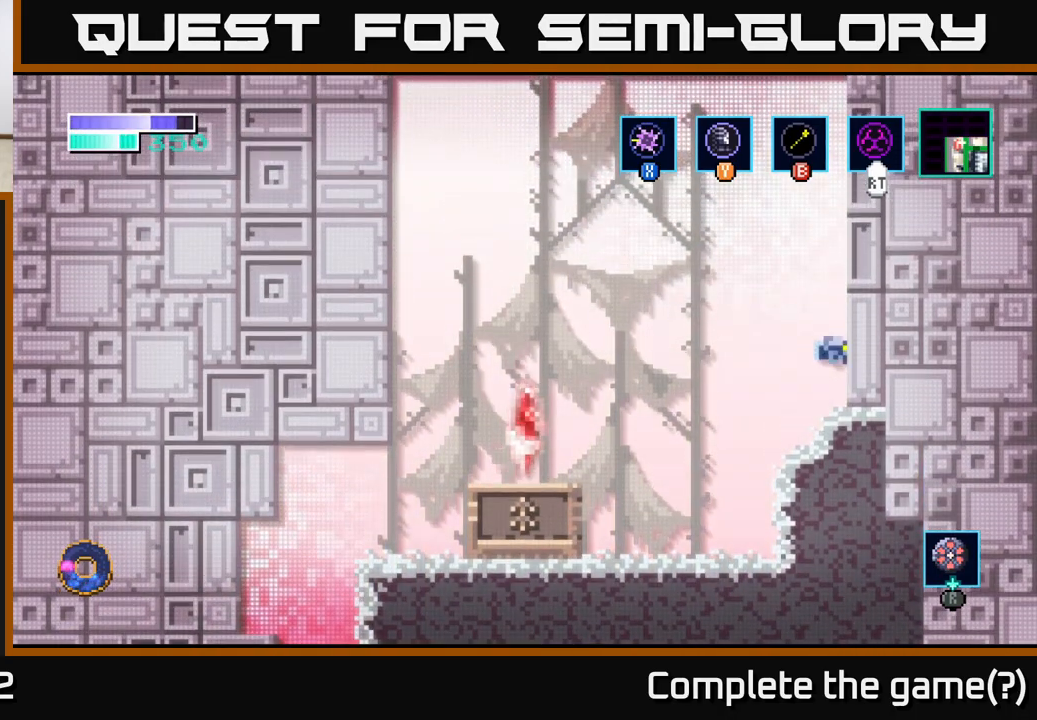
{"buttons": ["A"], "left_stick": "right", "right_stick": "center", "events": [[367, "A", "down"]]}
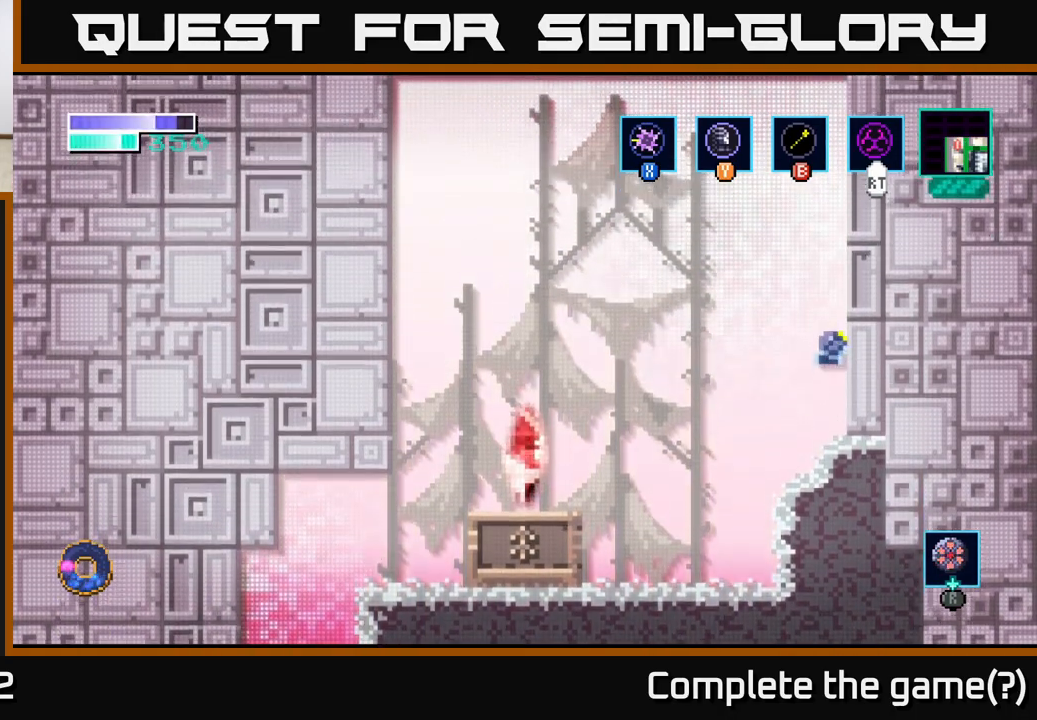
{"buttons": ["A"], "left_stick": "right", "right_stick": "center", "events": []}
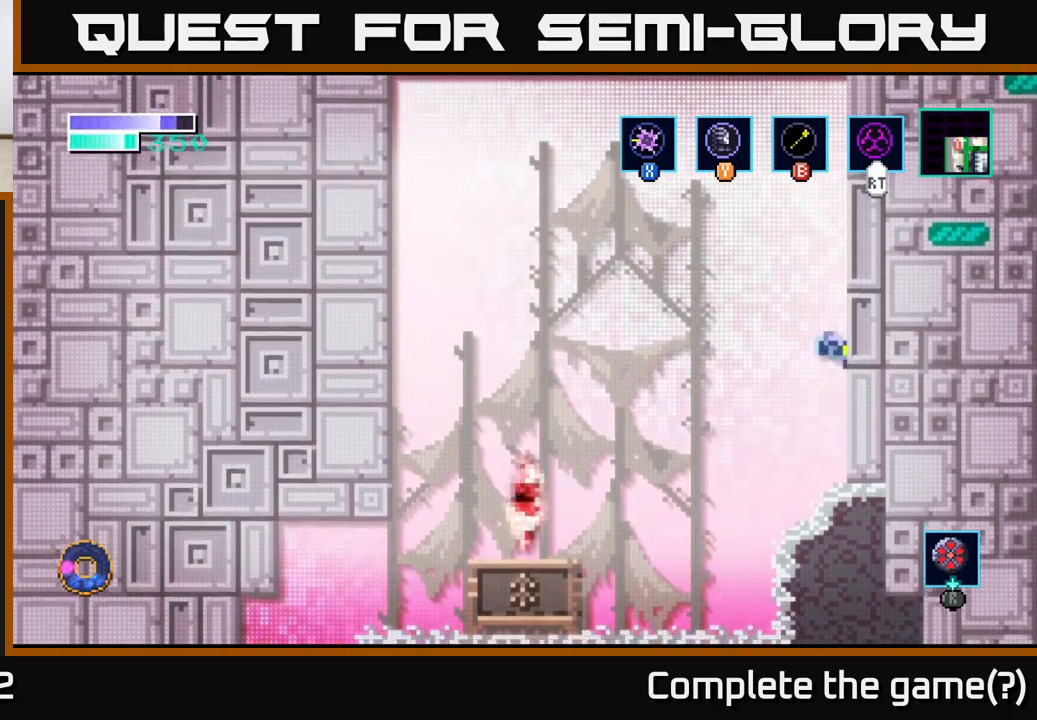
{"buttons": [], "left_stick": "center", "right_stick": "center", "events": [[67, "left_stick", "center"], [100, "A", "up"], [300, "SELECT", "down"], [483, "SELECT", "up"]]}
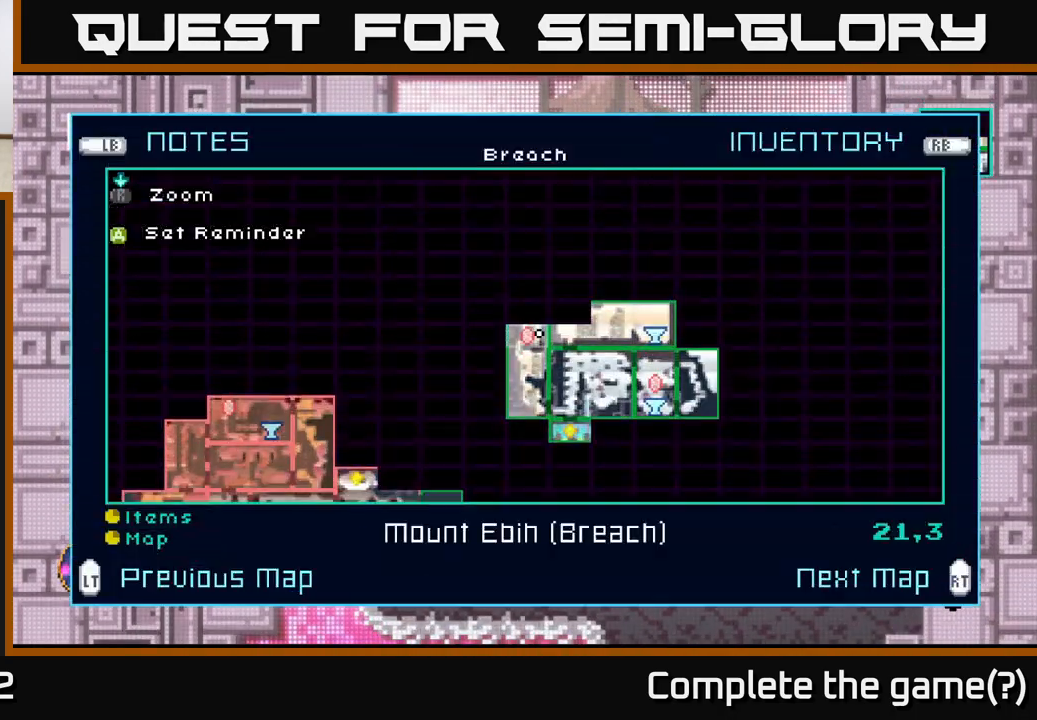
{"buttons": [], "left_stick": "center", "right_stick": "center", "events": []}